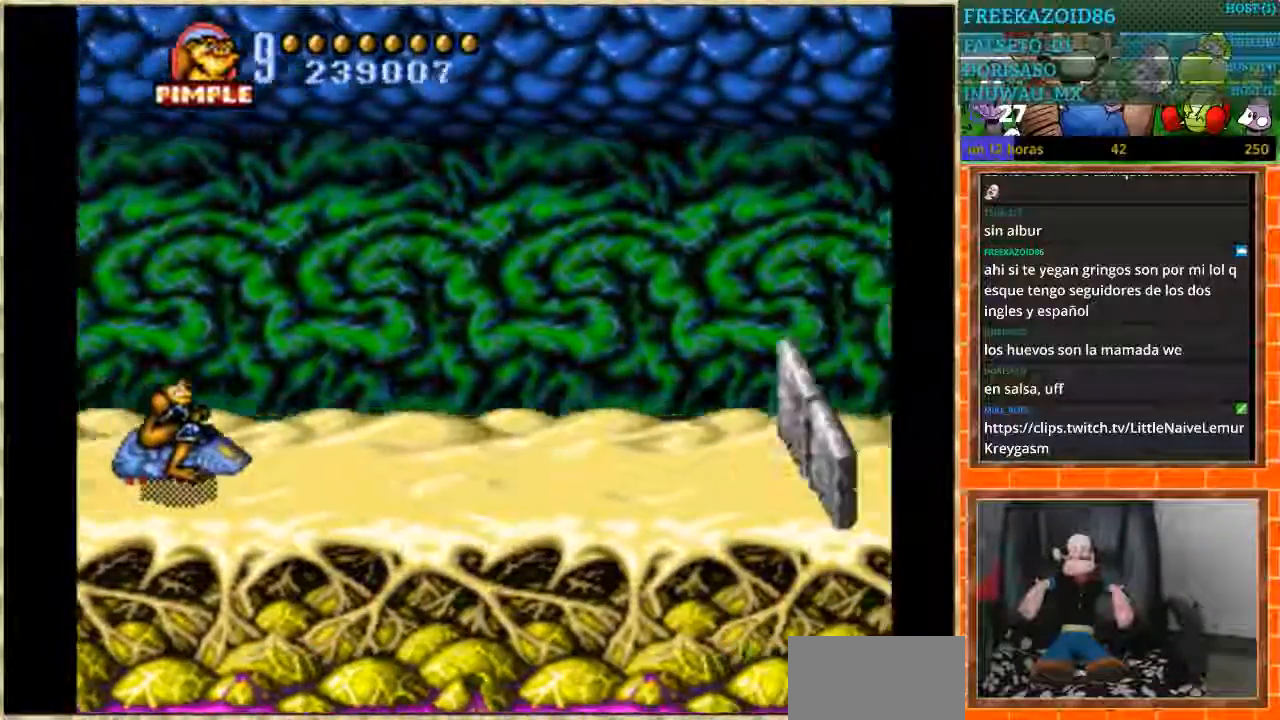
Gameplay with a controller (Nintendo layout); each line is a JSON object with the inputs held at the frame after it. "events" lists button and stick changes between this image and that frame as [ms after this image, input, new state], when the widget could be followed in between. Not read: L1 L3 R3.
{"buttons": [], "events": []}
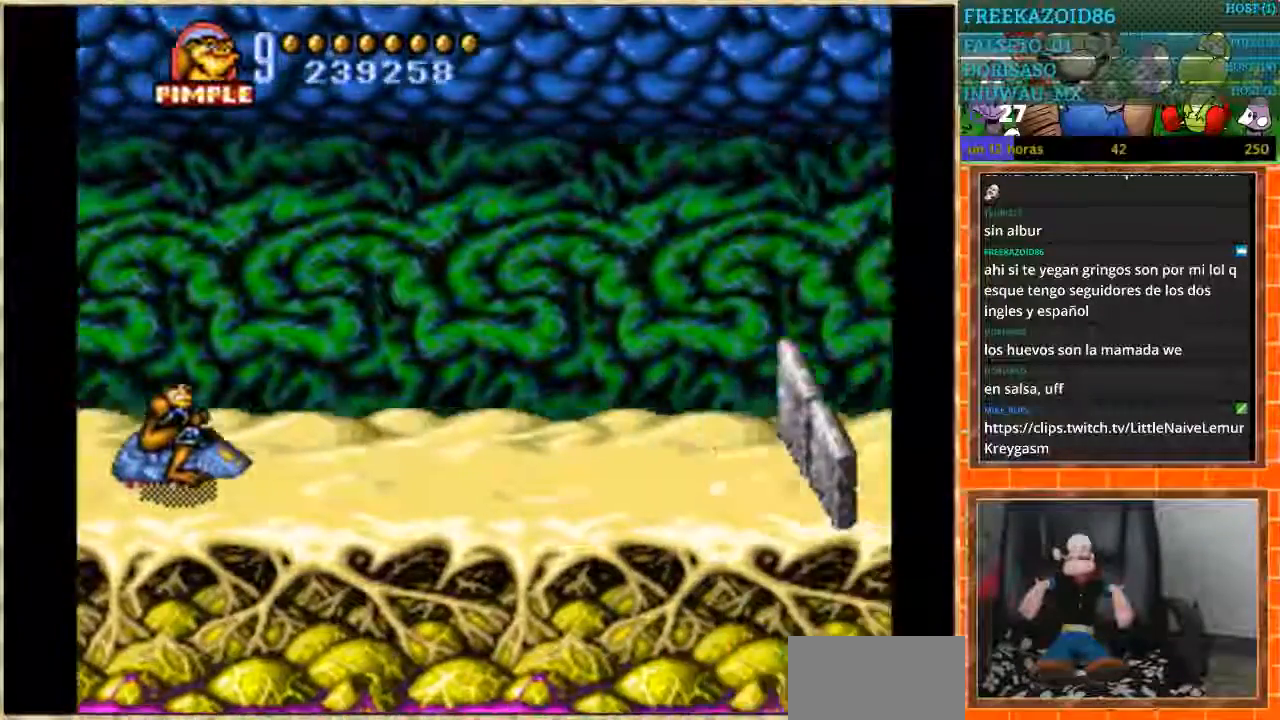
{"buttons": ["B"], "events": [[100, "DPAD_UP", "down"], [467, "B", "down"], [467, "DPAD_UP", "up"]]}
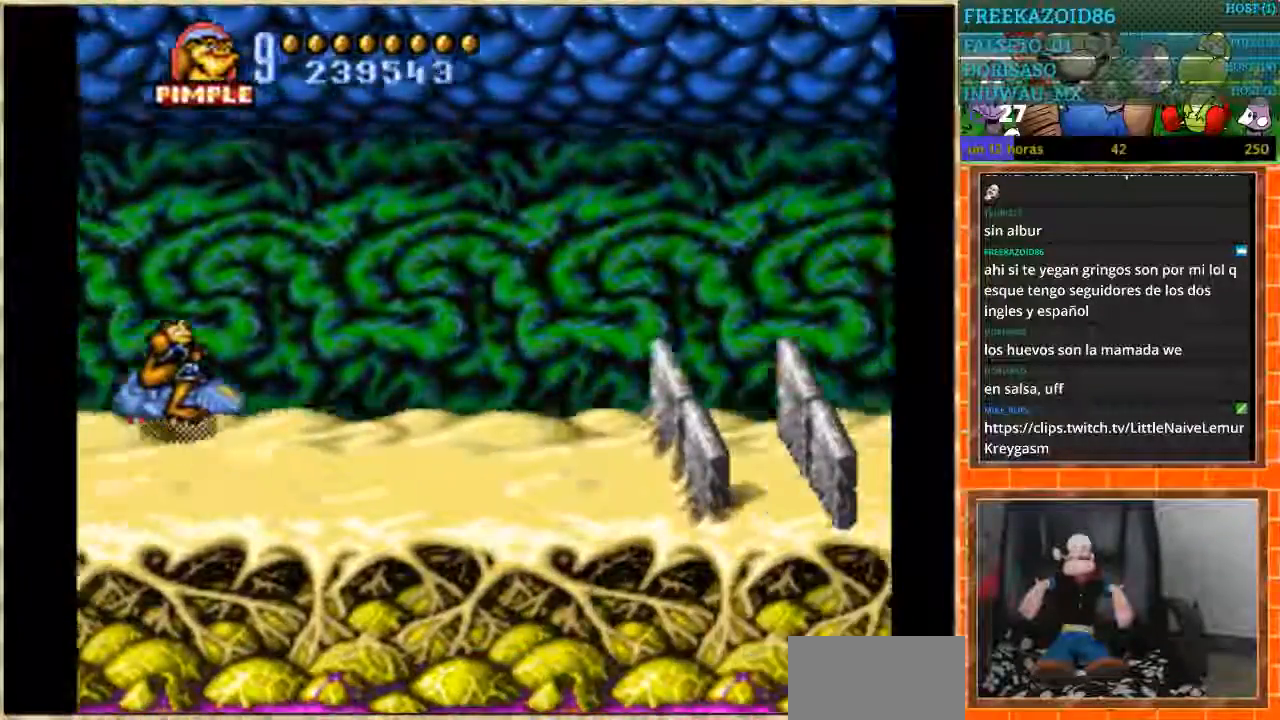
{"buttons": [], "events": [[34, "DPAD_RIGHT", "down"], [501, "B", "up"], [501, "DPAD_RIGHT", "up"]]}
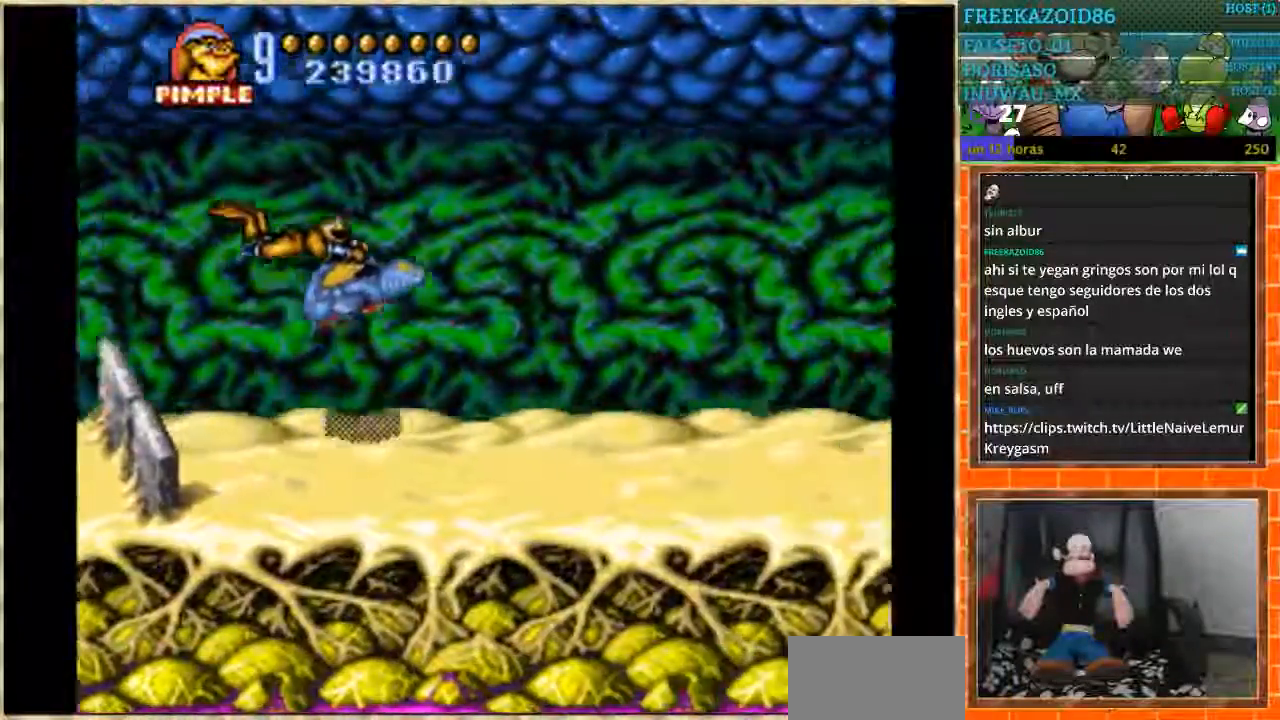
{"buttons": [], "events": [[33, "DPAD_LEFT", "down"], [400, "DPAD_LEFT", "up"]]}
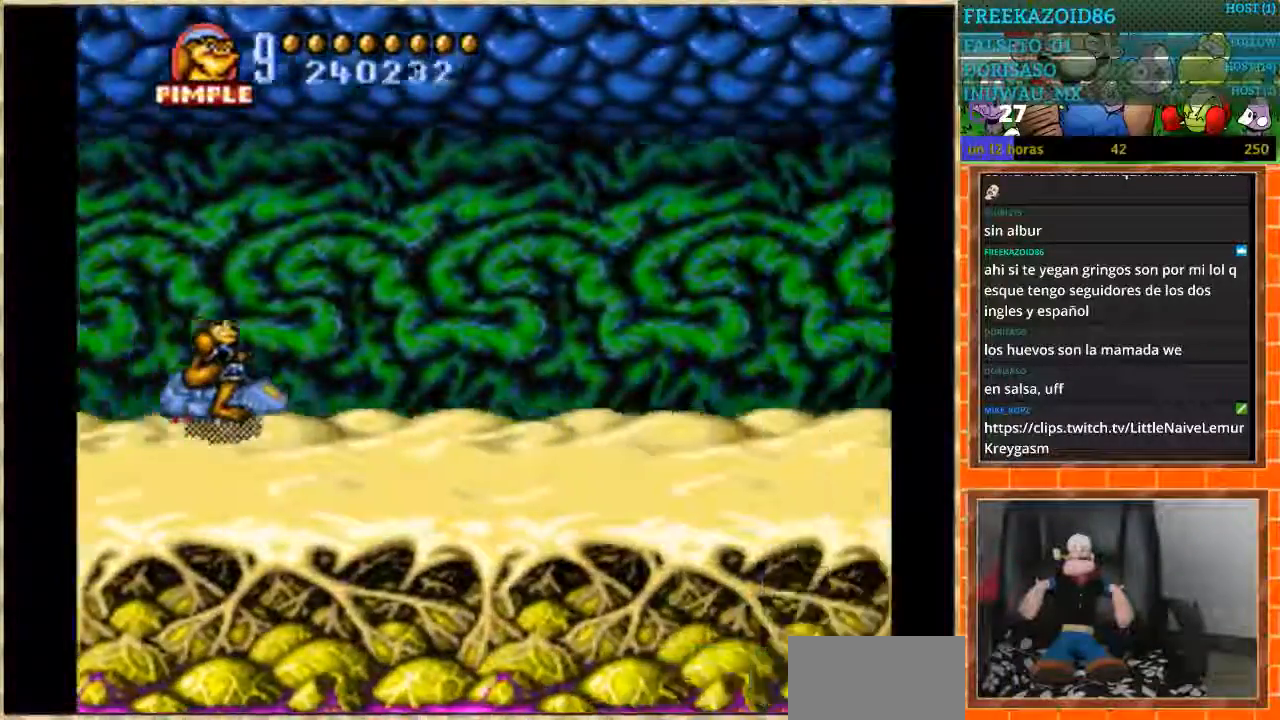
{"buttons": [], "events": [[100, "DPAD_UP", "down"], [334, "DPAD_UP", "up"]]}
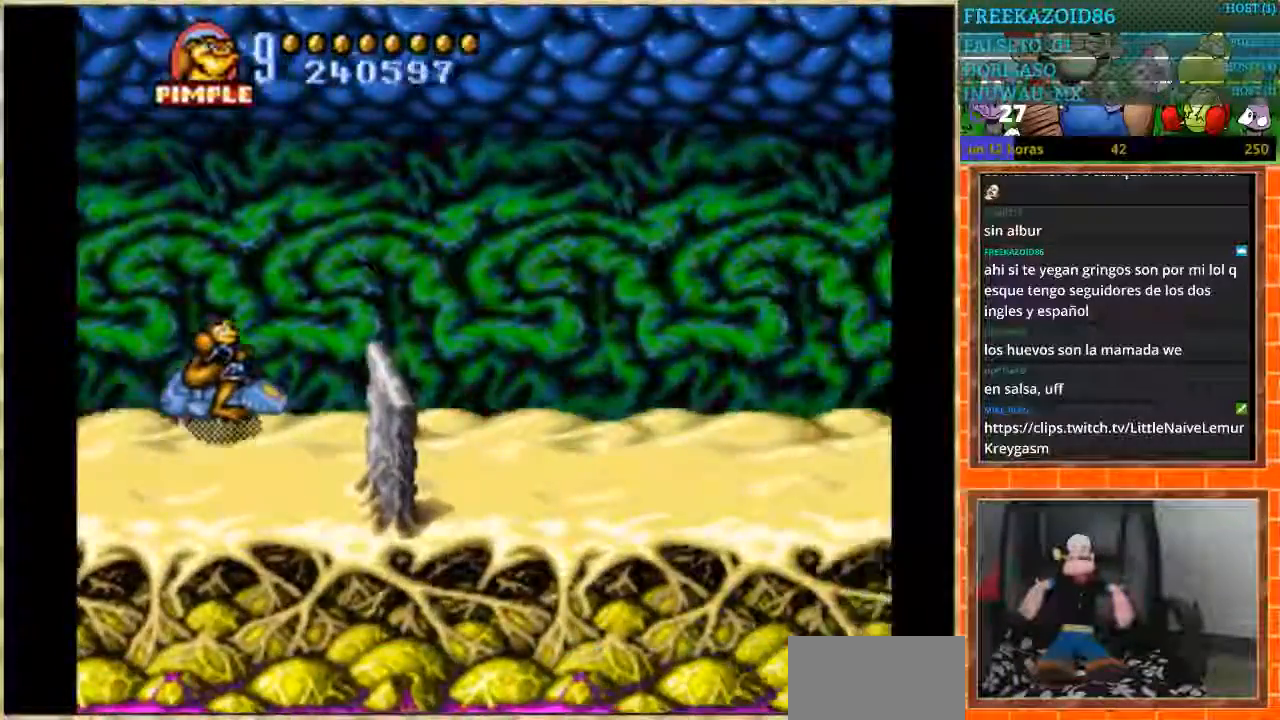
{"buttons": ["DPAD_DOWN"], "events": [[367, "DPAD_DOWN", "down"]]}
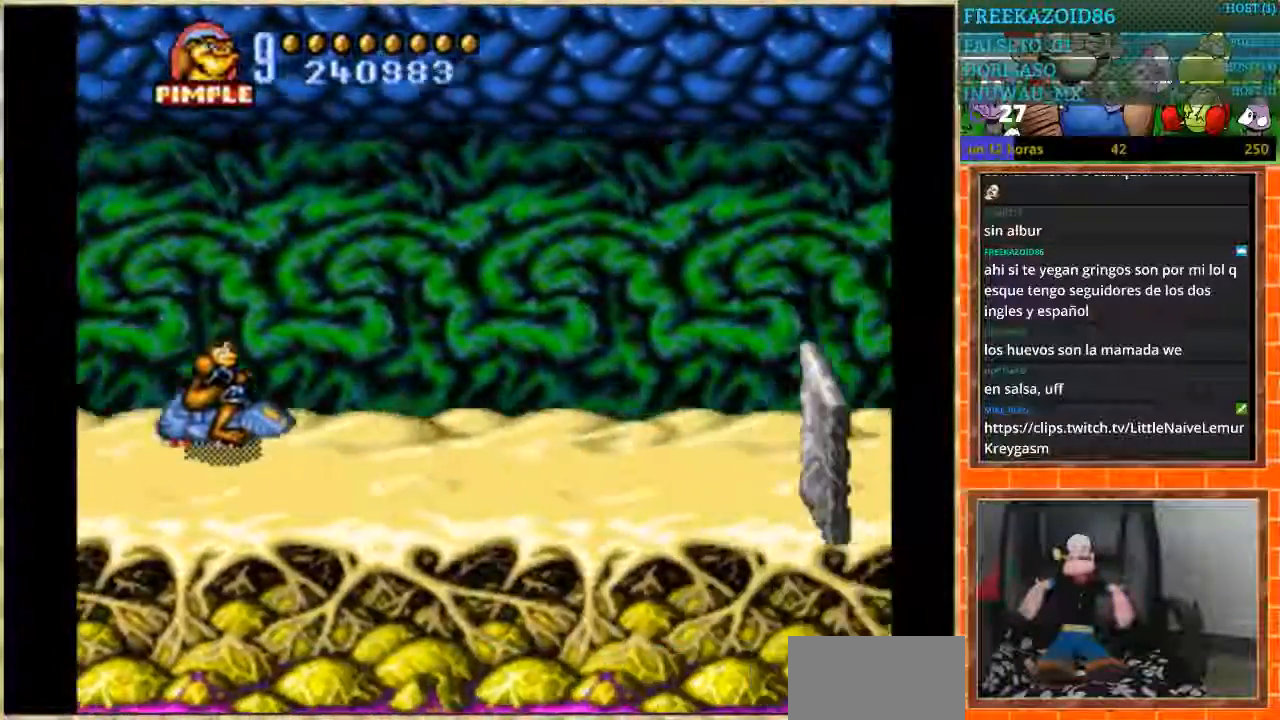
{"buttons": ["DPAD_UP"], "events": [[334, "DPAD_DOWN", "up"], [367, "DPAD_UP", "down"]]}
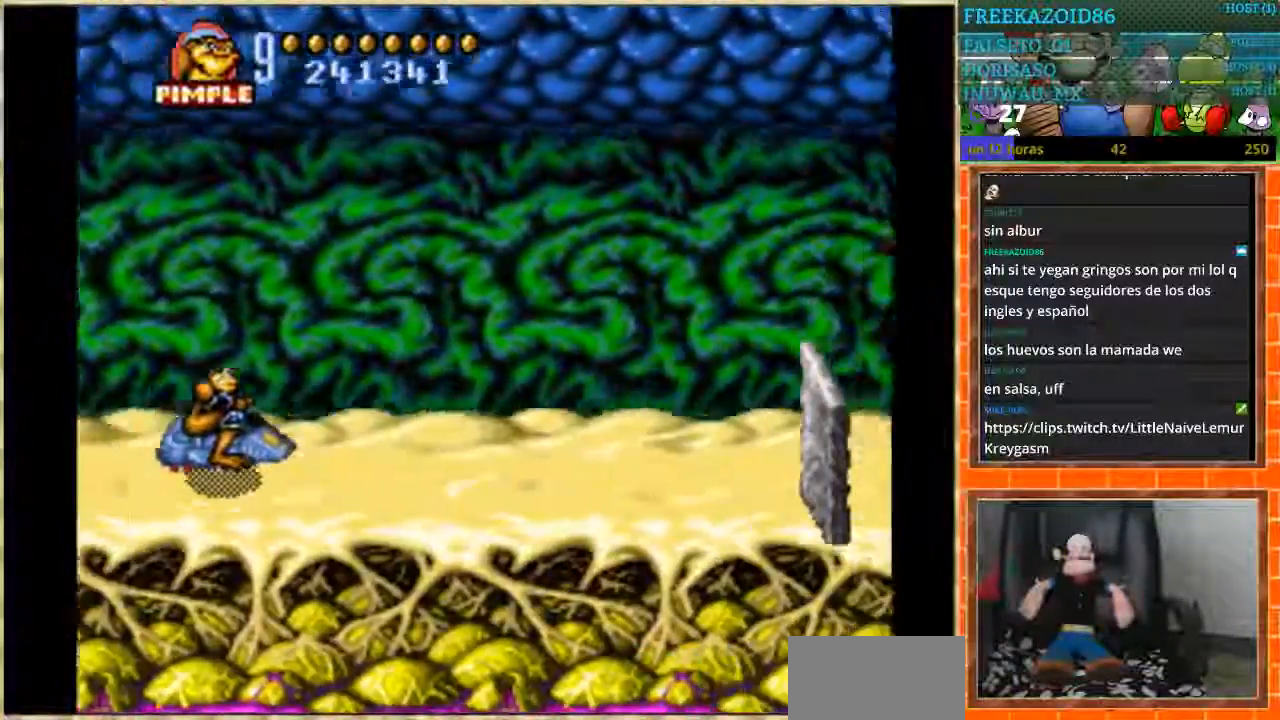
{"buttons": ["DPAD_UP"], "events": []}
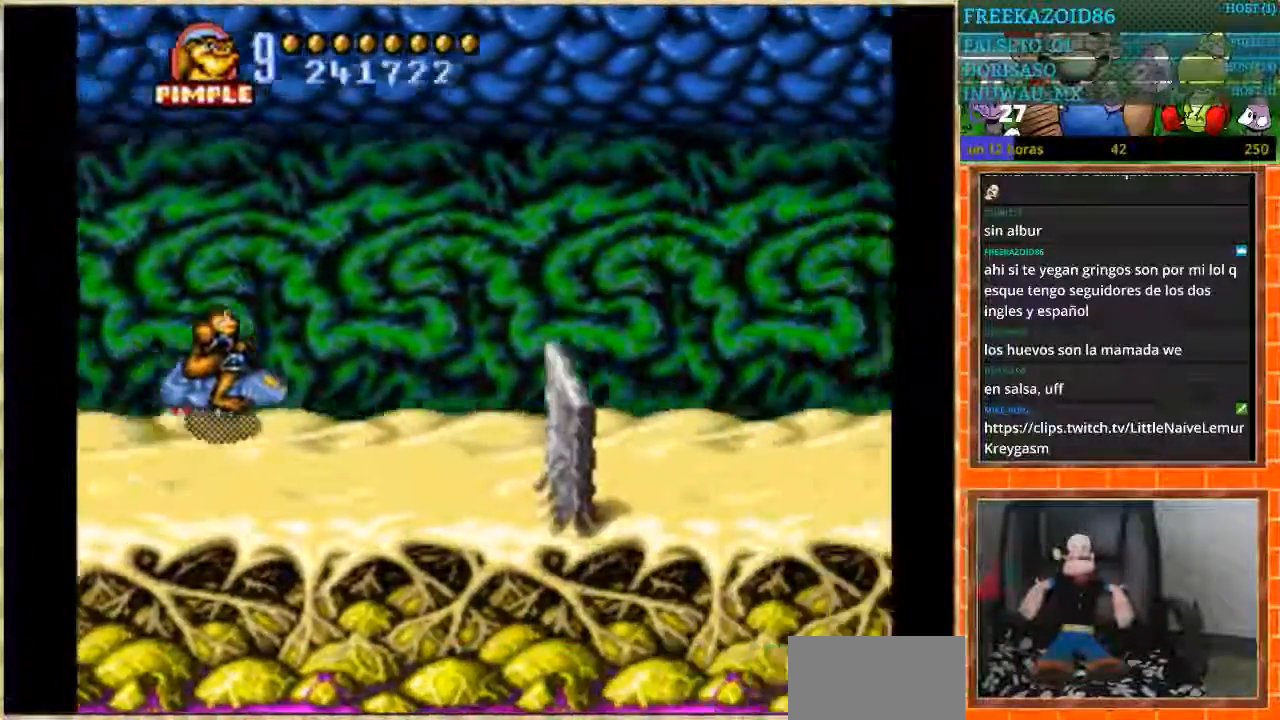
{"buttons": ["DPAD_LEFT"], "events": [[34, "DPAD_UP", "up"], [234, "DPAD_RIGHT", "down"], [367, "DPAD_RIGHT", "up"], [467, "DPAD_LEFT", "down"]]}
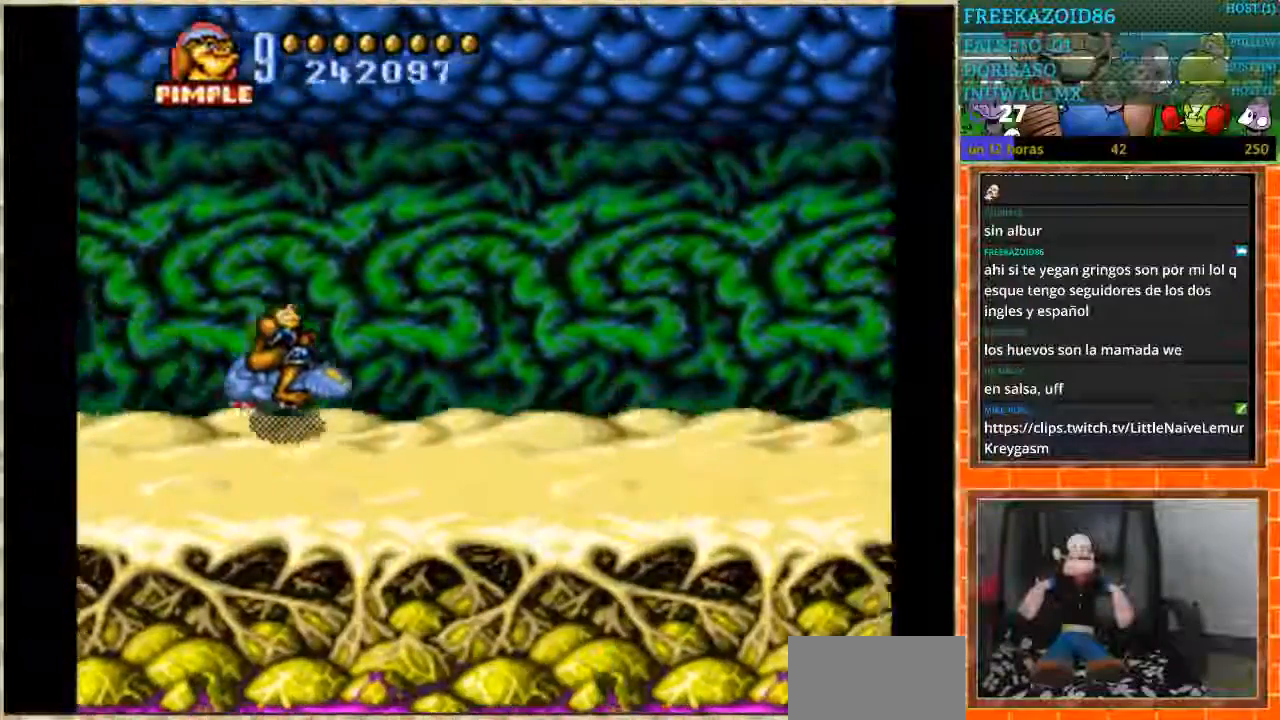
{"buttons": ["DPAD_DOWN"], "events": [[200, "DPAD_DOWN", "down"], [233, "DPAD_LEFT", "up"]]}
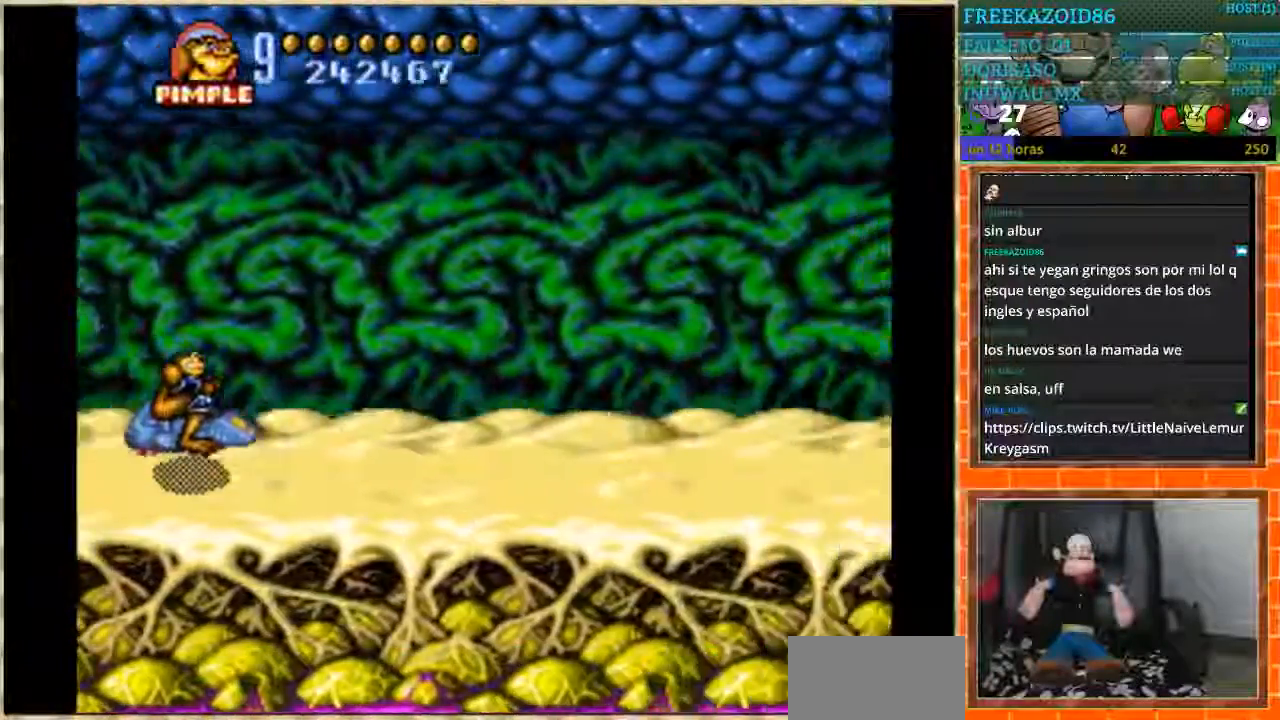
{"buttons": ["DPAD_RIGHT"], "events": [[267, "DPAD_RIGHT", "down"], [301, "DPAD_DOWN", "up"]]}
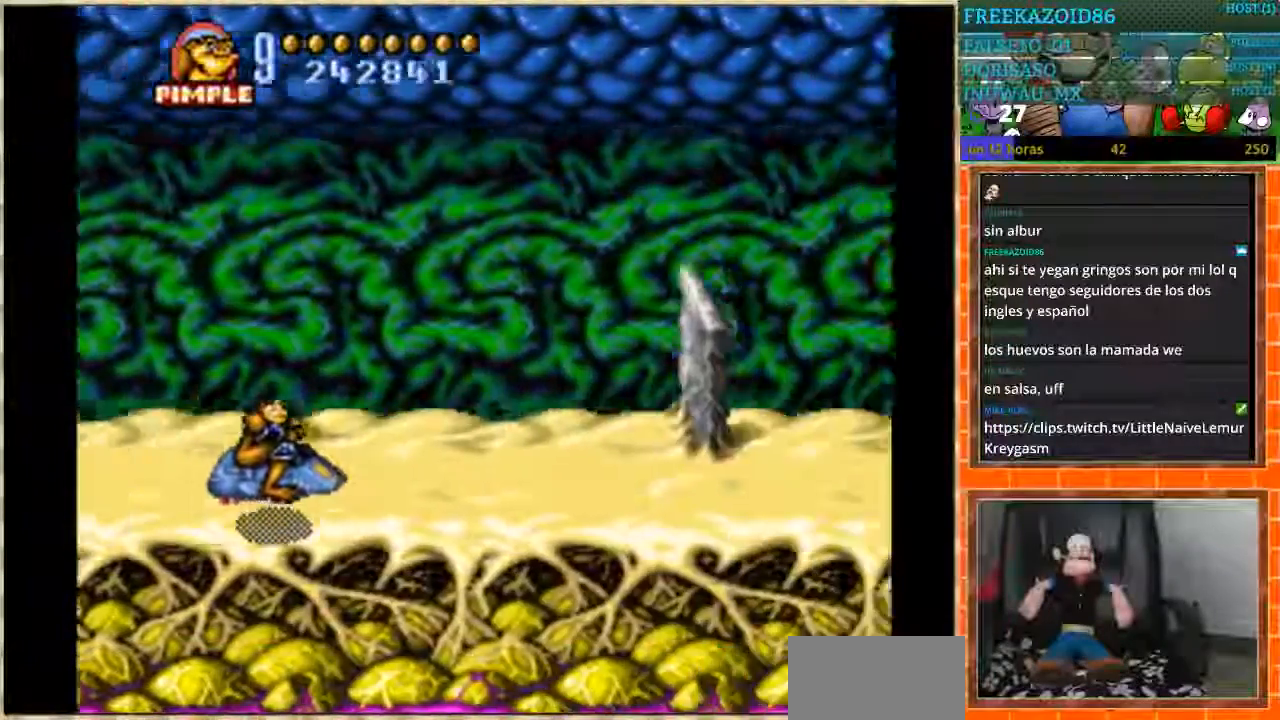
{"buttons": ["DPAD_LEFT"], "events": [[100, "DPAD_RIGHT", "up"], [200, "DPAD_LEFT", "down"]]}
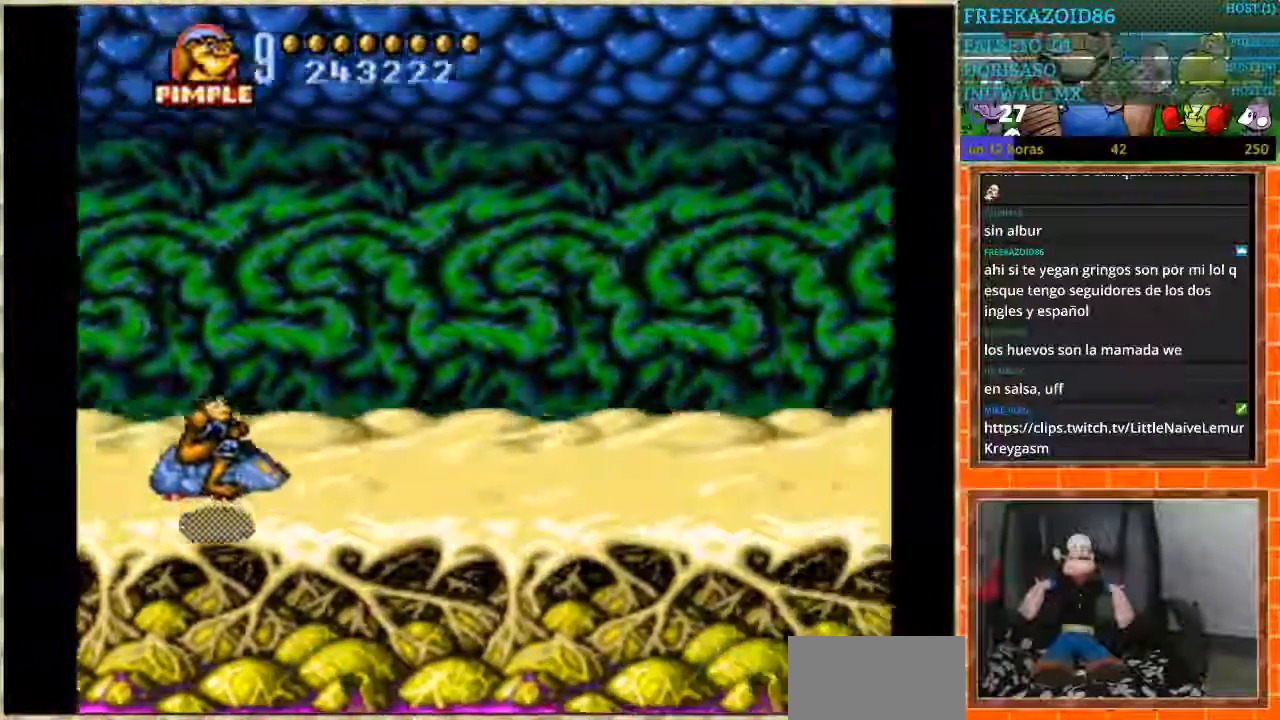
{"buttons": ["DPAD_UP"], "events": [[34, "DPAD_LEFT", "up"], [34, "DPAD_UP", "down"]]}
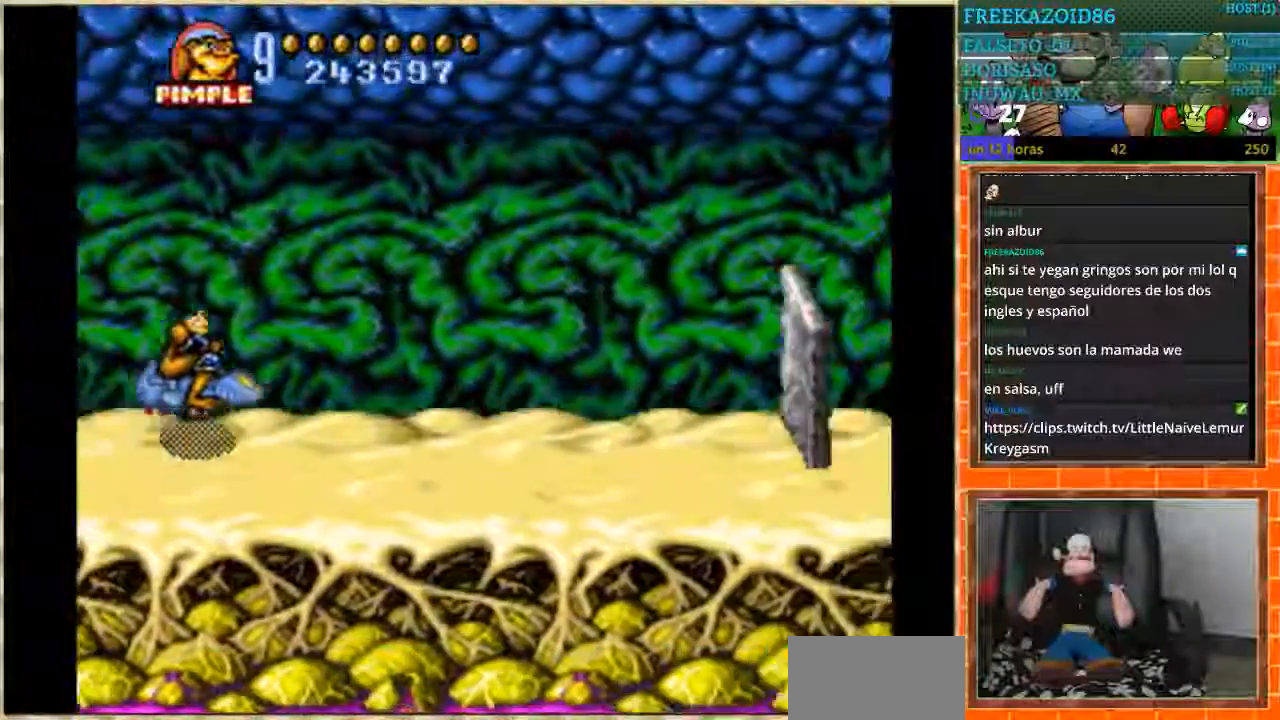
{"buttons": ["DPAD_DOWN"], "events": [[66, "DPAD_UP", "up"], [100, "DPAD_LEFT", "down"], [133, "DPAD_DOWN", "down"], [133, "DPAD_LEFT", "up"]]}
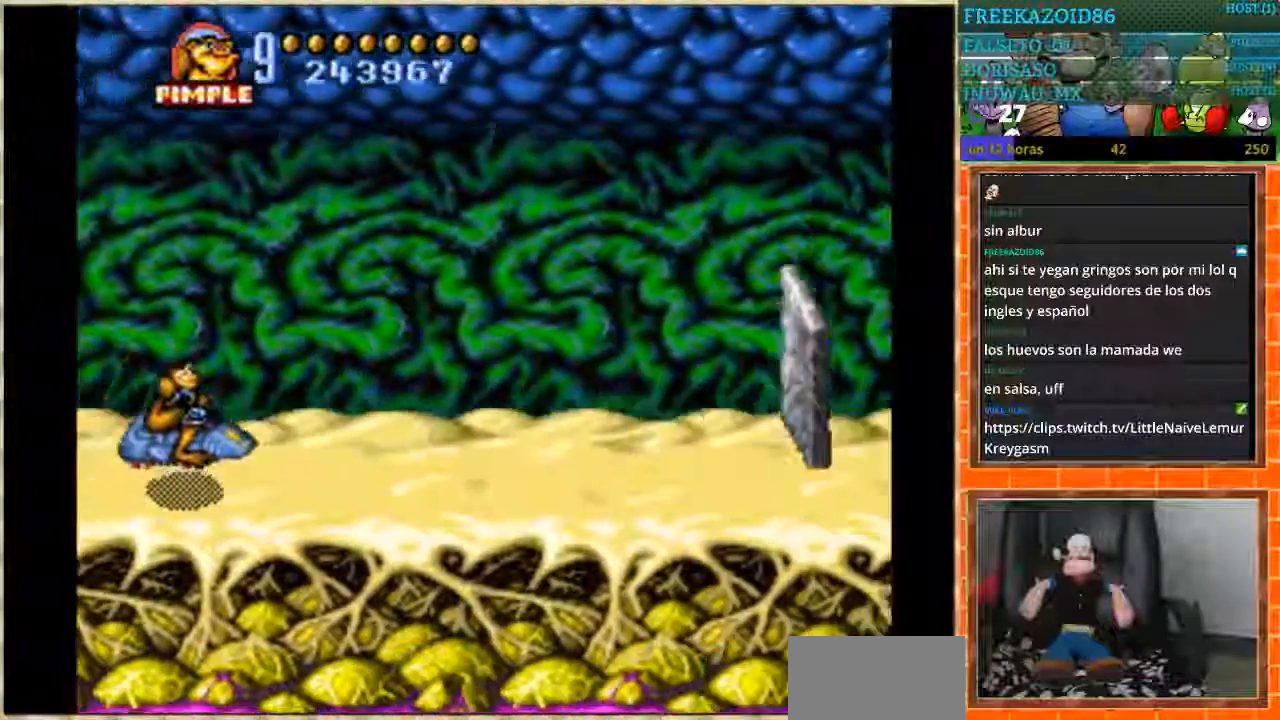
{"buttons": ["DPAD_LEFT"], "events": [[34, "DPAD_RIGHT", "down"], [67, "DPAD_DOWN", "up"], [167, "DPAD_DOWN", "down"], [200, "DPAD_DOWN", "up"], [401, "DPAD_LEFT", "down"], [401, "DPAD_RIGHT", "up"]]}
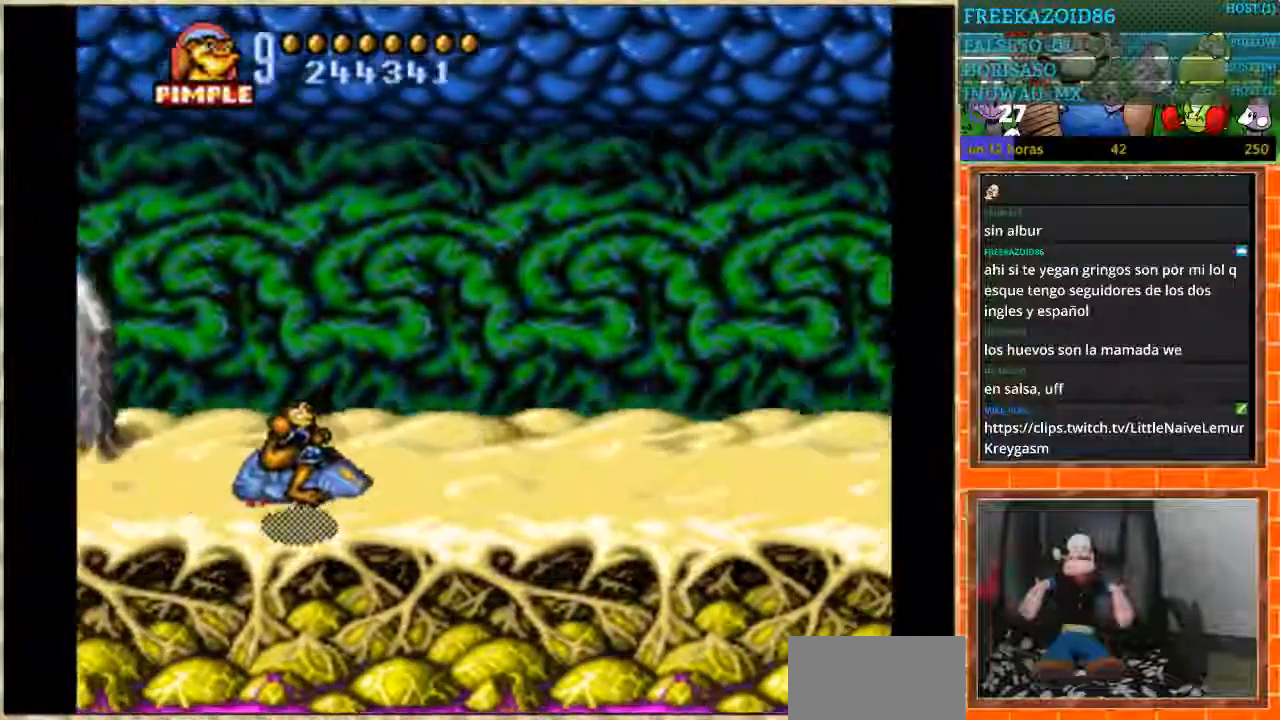
{"buttons": [], "events": [[33, "START", "down"], [200, "DPAD_LEFT", "up"], [200, "START", "up"]]}